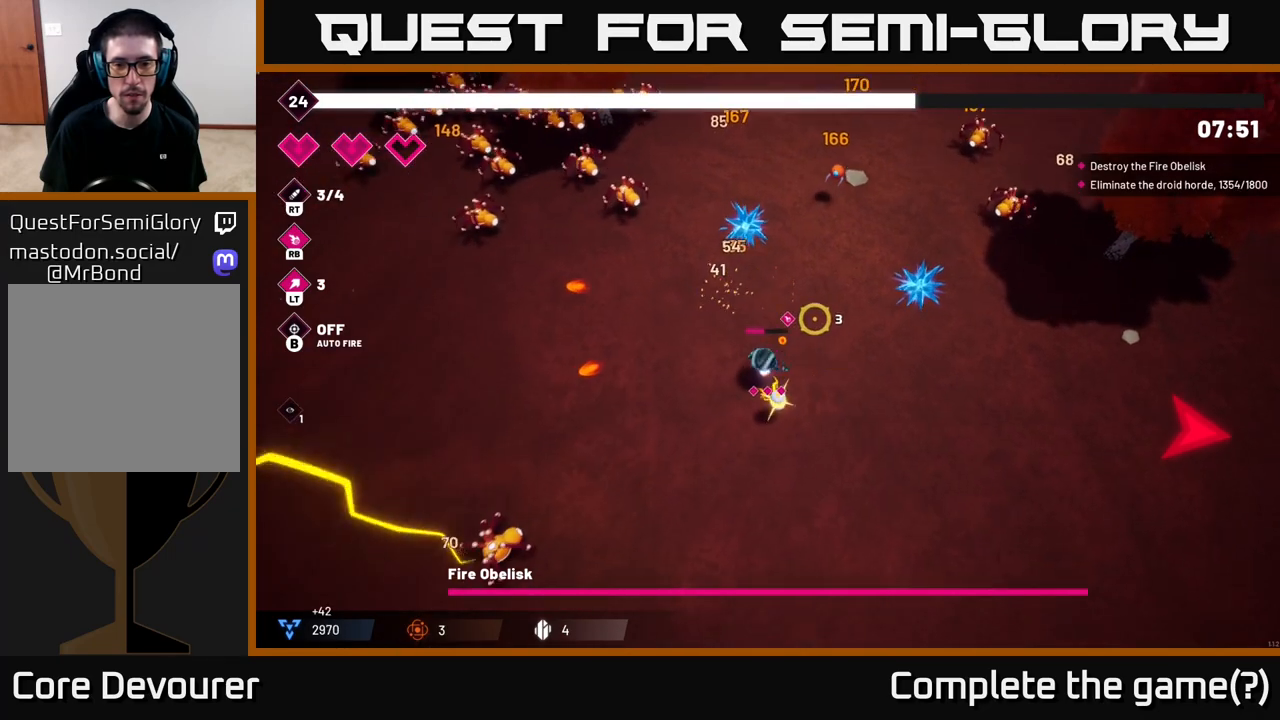
Gameplay with a controller (Xbox layout); each line is a JSON object with the inputs held at the frame after it. "events" lists button and stick changes between this image and that frame as [ms after this image, input, new state], when the widget could be followed in between.
{"buttons": [], "left_stick": "down-right", "right_stick": "down", "events": [[250, "right_stick", "down-left"], [483, "left_stick", "down-right"], [500, "right_stick", "down"]]}
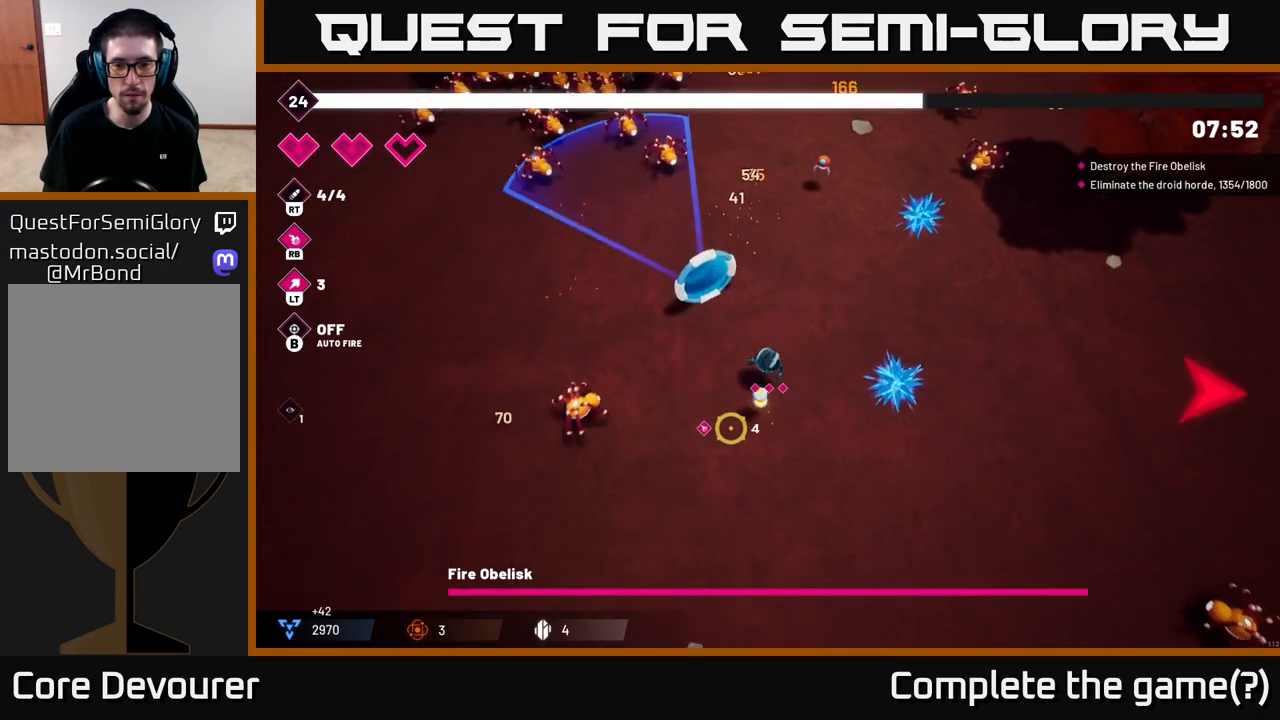
{"buttons": [], "left_stick": "right", "right_stick": "right", "events": [[100, "right_stick", "down-right"], [200, "right_stick", "right"], [267, "left_stick", "right"]]}
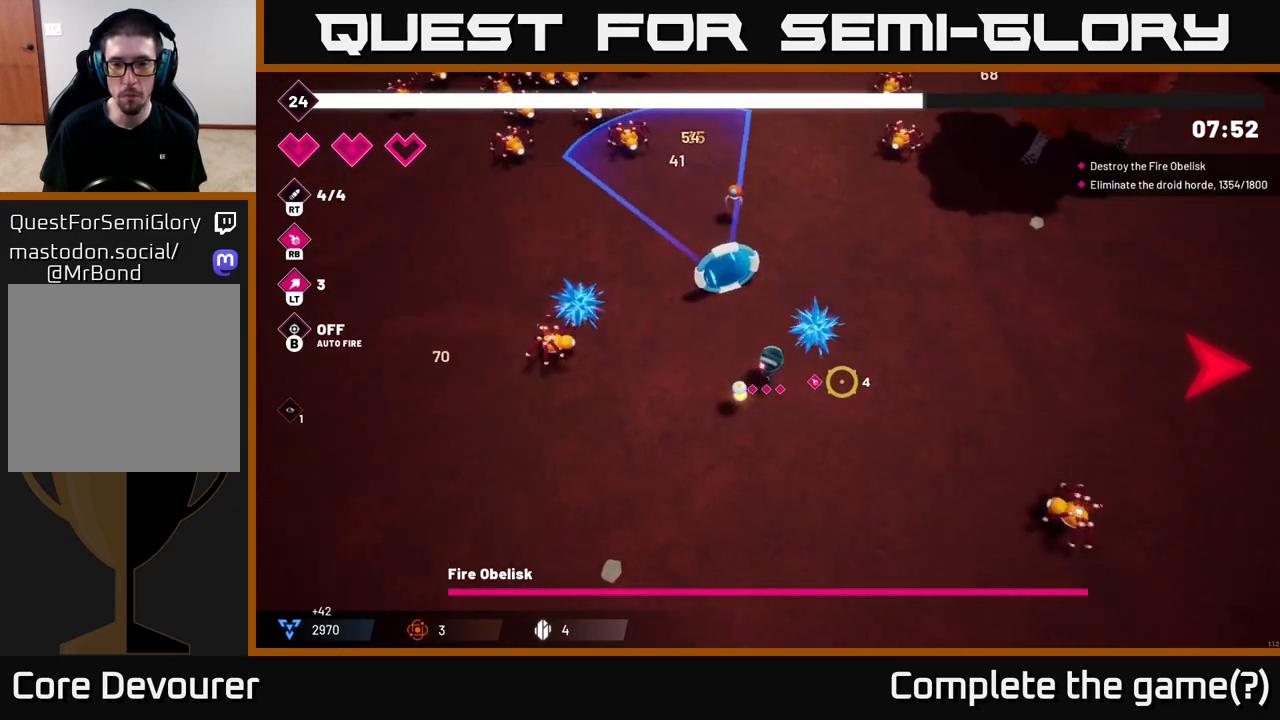
{"buttons": ["L2"], "left_stick": "right", "right_stick": "right", "events": [[50, "L2", "down"], [167, "L2", "up"], [350, "L2", "down"]]}
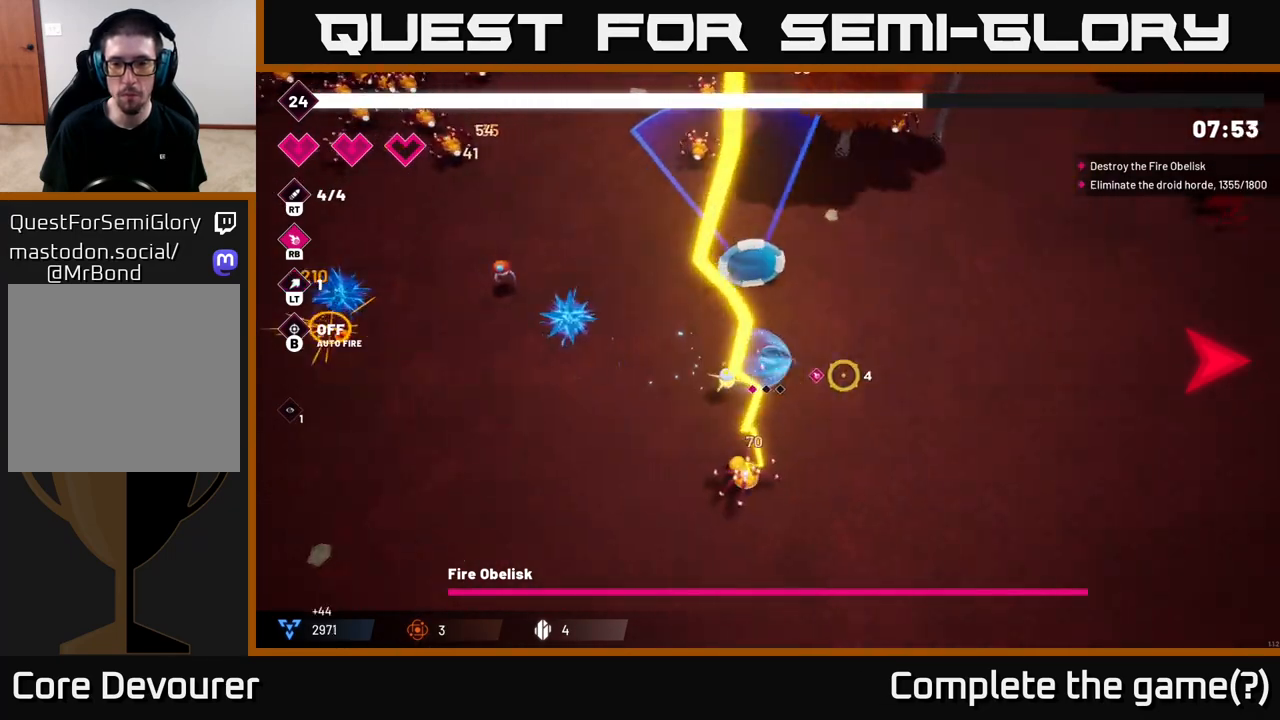
{"buttons": [], "left_stick": "right", "right_stick": "right", "events": [[17, "L2", "up"], [217, "L2", "down"], [333, "L2", "up"]]}
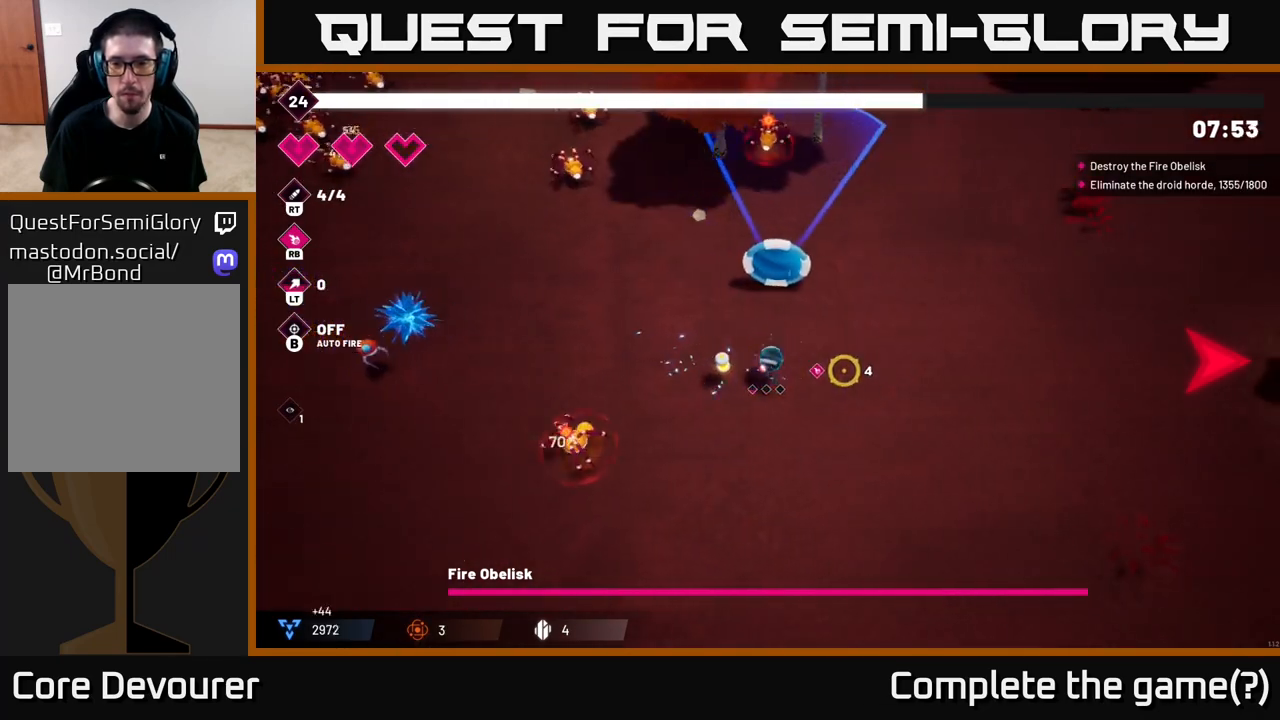
{"buttons": [], "left_stick": "right", "right_stick": "right", "events": []}
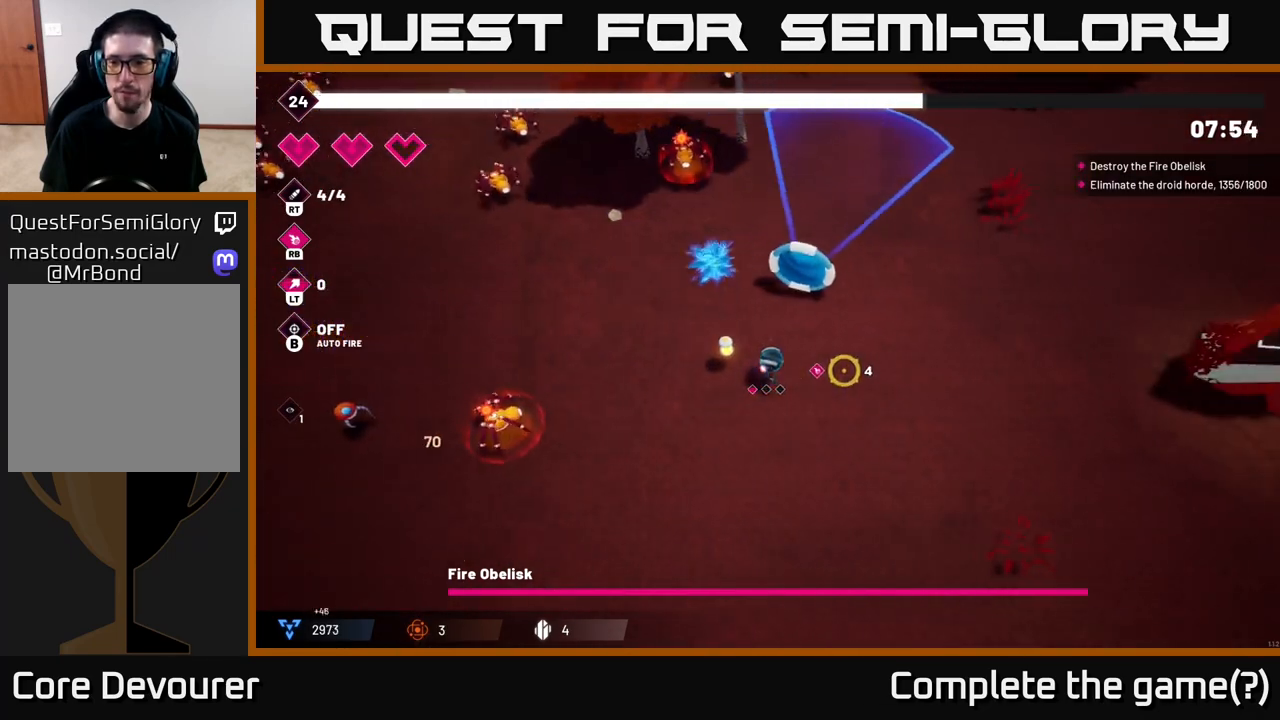
{"buttons": [], "left_stick": "right", "right_stick": "right", "events": []}
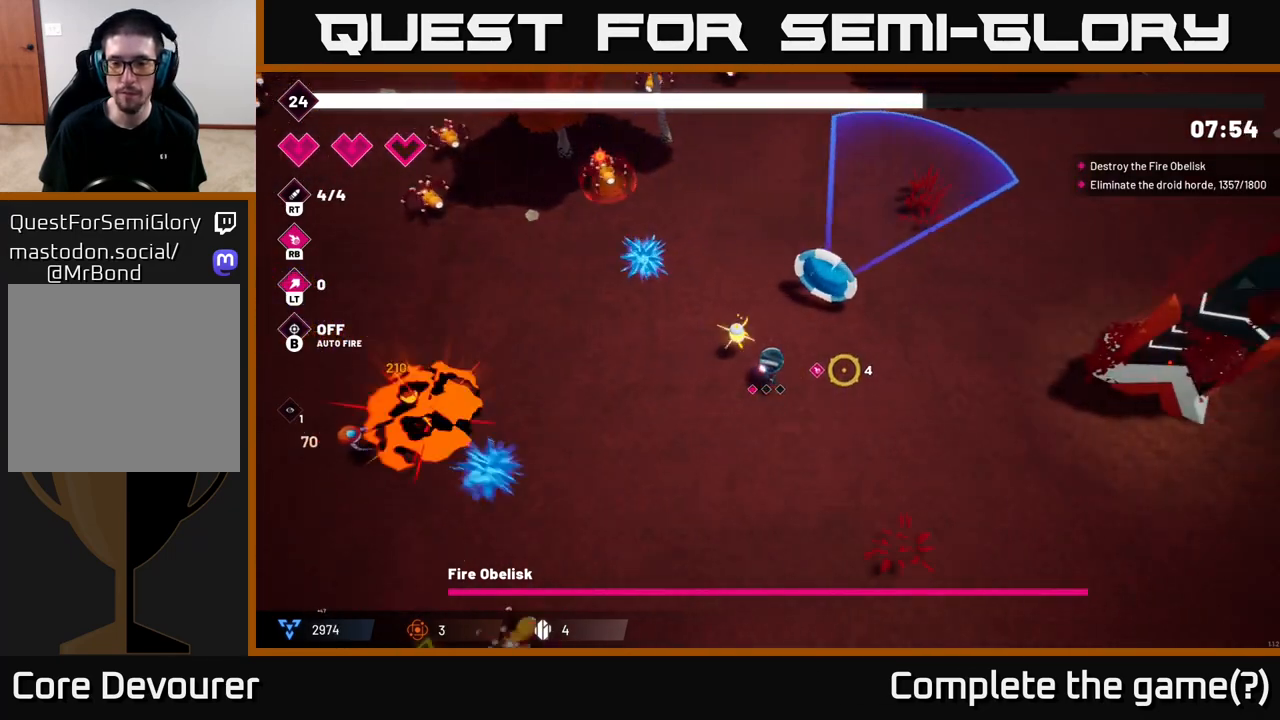
{"buttons": [], "left_stick": "right", "right_stick": "right", "events": []}
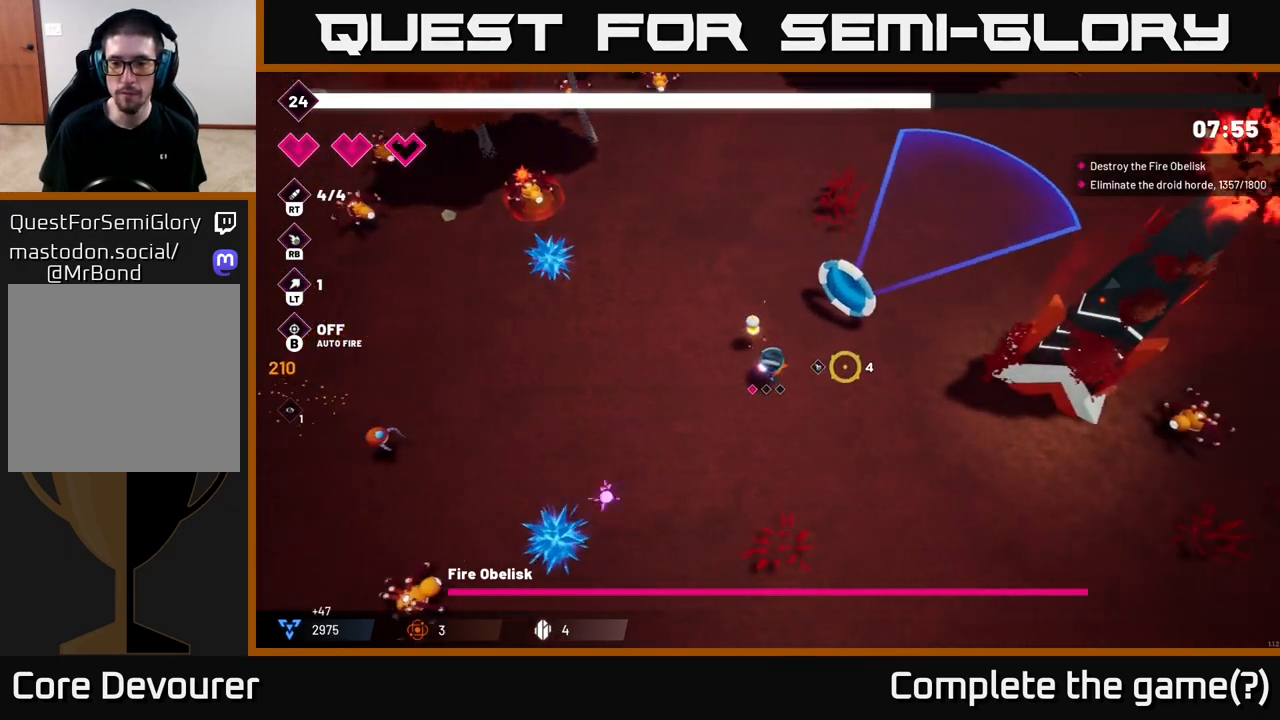
{"buttons": [], "left_stick": "right", "right_stick": "right", "events": []}
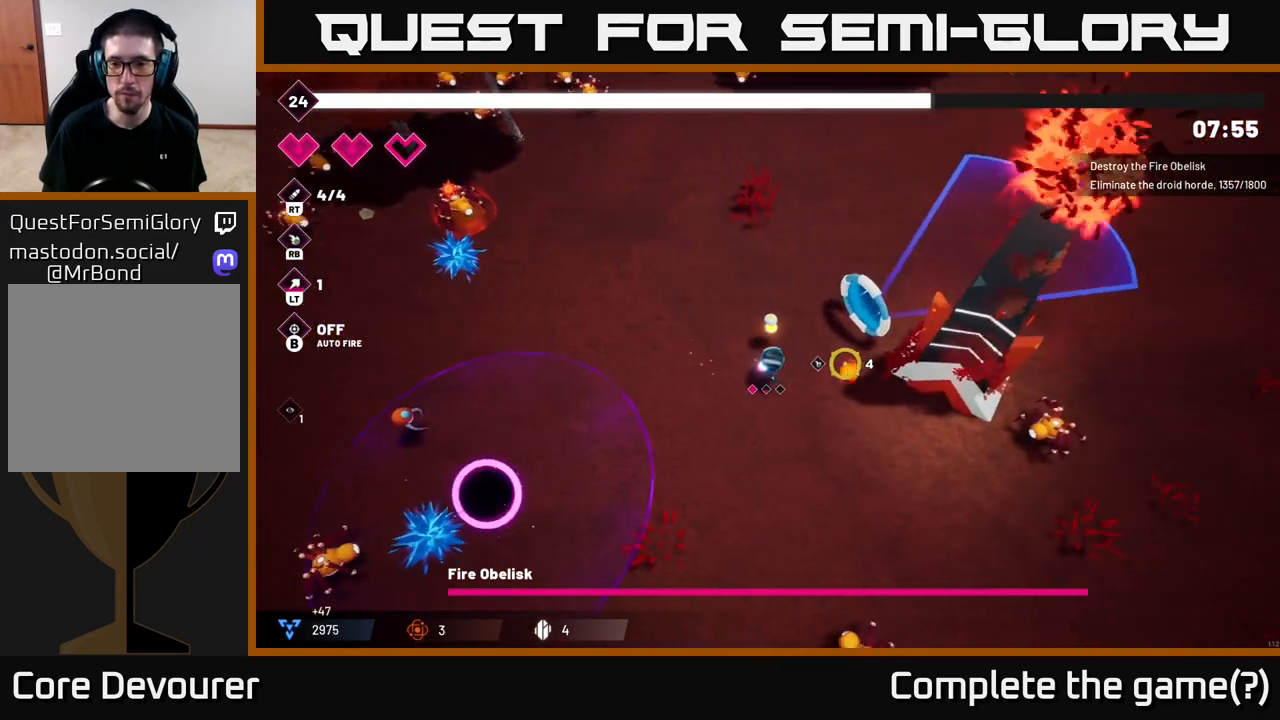
{"buttons": [], "left_stick": "down", "right_stick": "right", "events": [[100, "left_stick", "down-right"], [200, "R2", "down"], [283, "left_stick", "down"], [350, "R2", "up"]]}
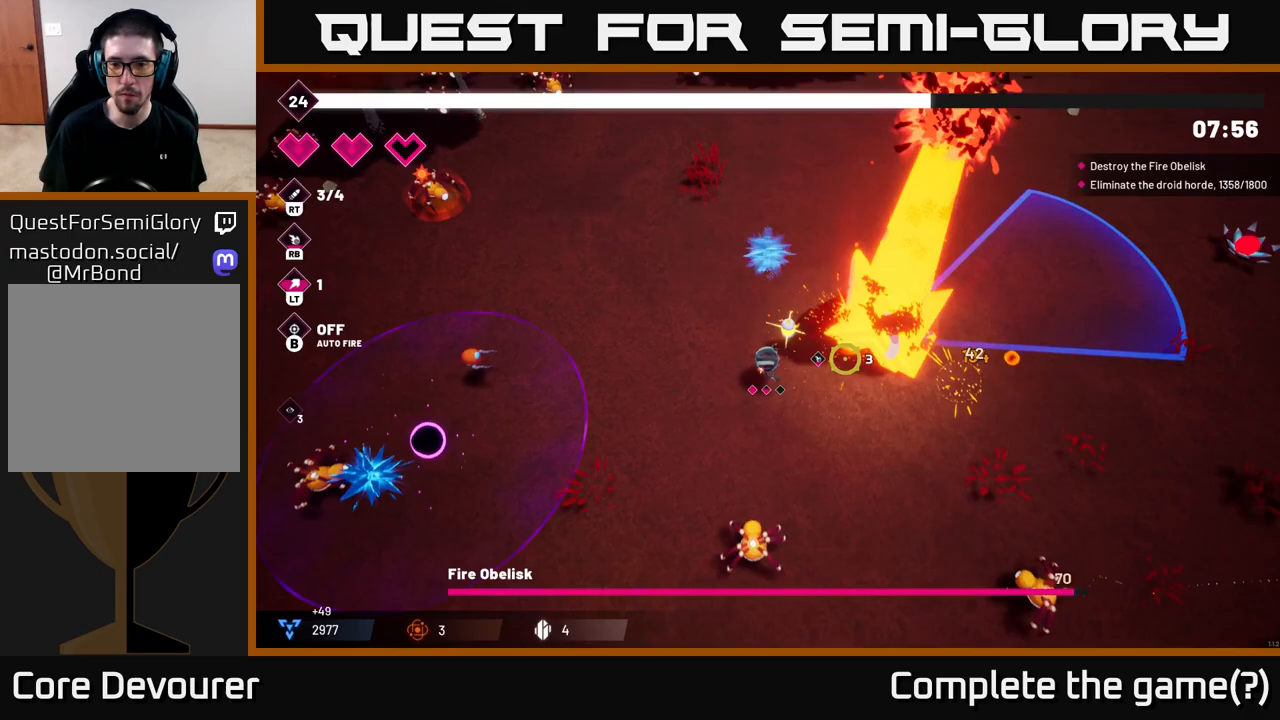
{"buttons": ["R2"], "left_stick": "right", "right_stick": "up-right", "events": [[17, "left_stick", "down-right"], [67, "right_stick", "up-right"], [167, "R2", "down"], [183, "left_stick", "right"]]}
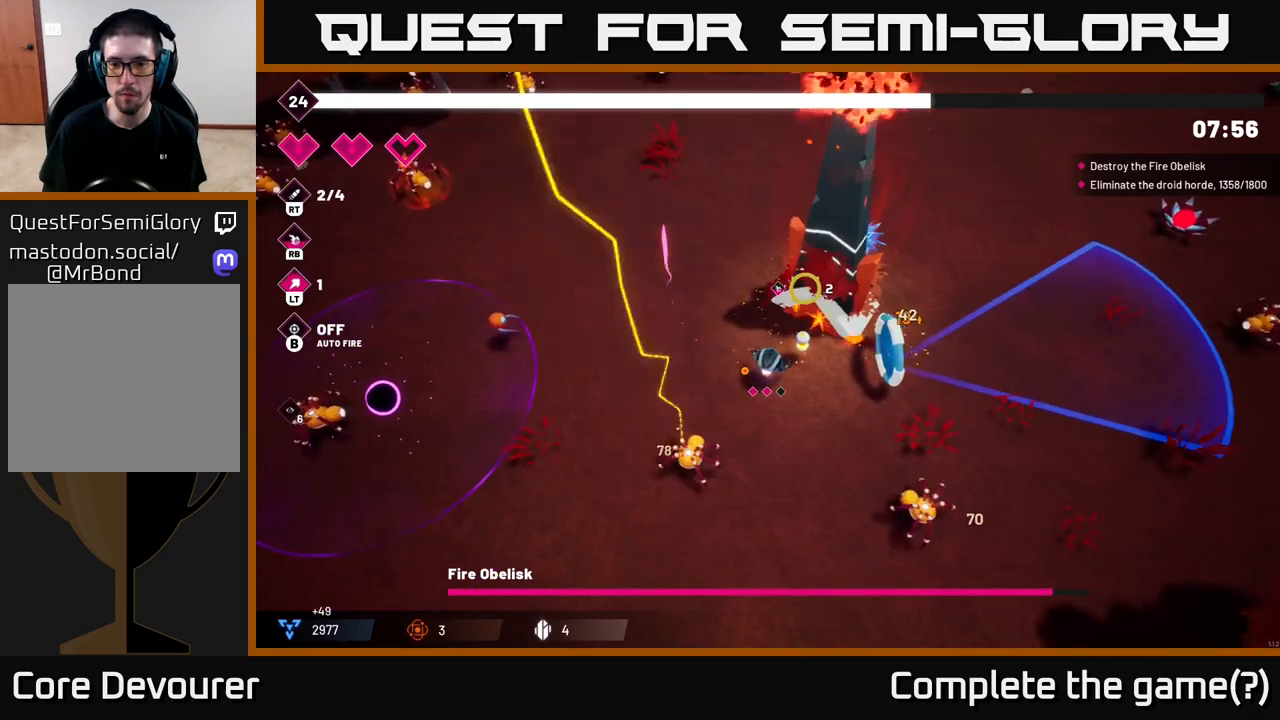
{"buttons": ["R2"], "left_stick": "right", "right_stick": "up", "events": [[167, "right_stick", "up"]]}
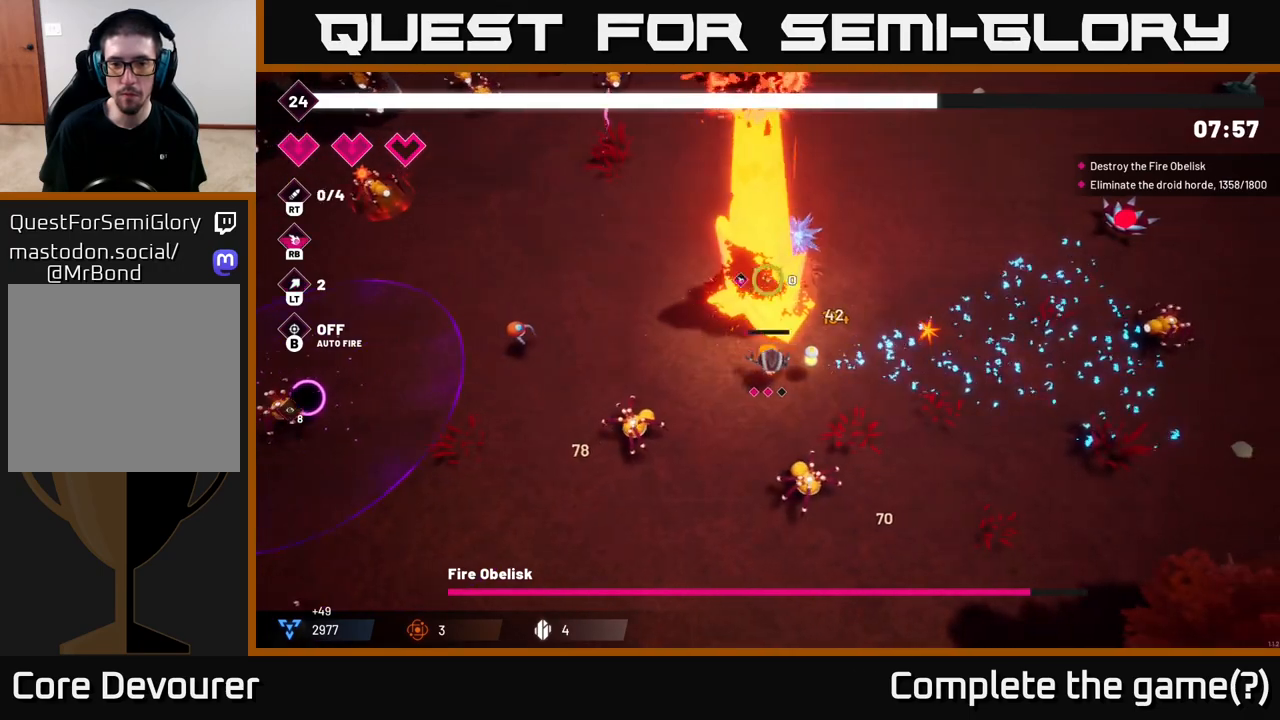
{"buttons": ["R2"], "left_stick": "up", "right_stick": "up-left", "events": [[267, "right_stick", "up-left"], [467, "left_stick", "up"]]}
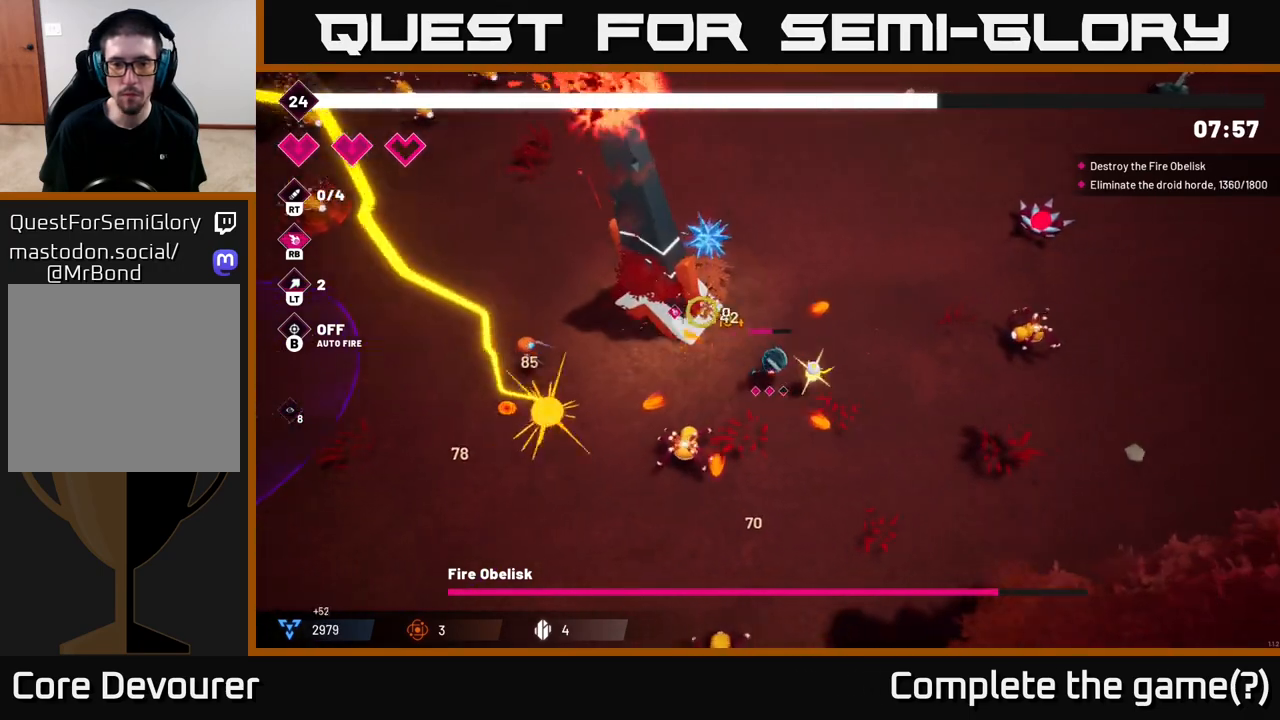
{"buttons": ["R2"], "left_stick": "up-left", "right_stick": "left", "events": [[350, "left_stick", "up-left"], [350, "right_stick", "left"]]}
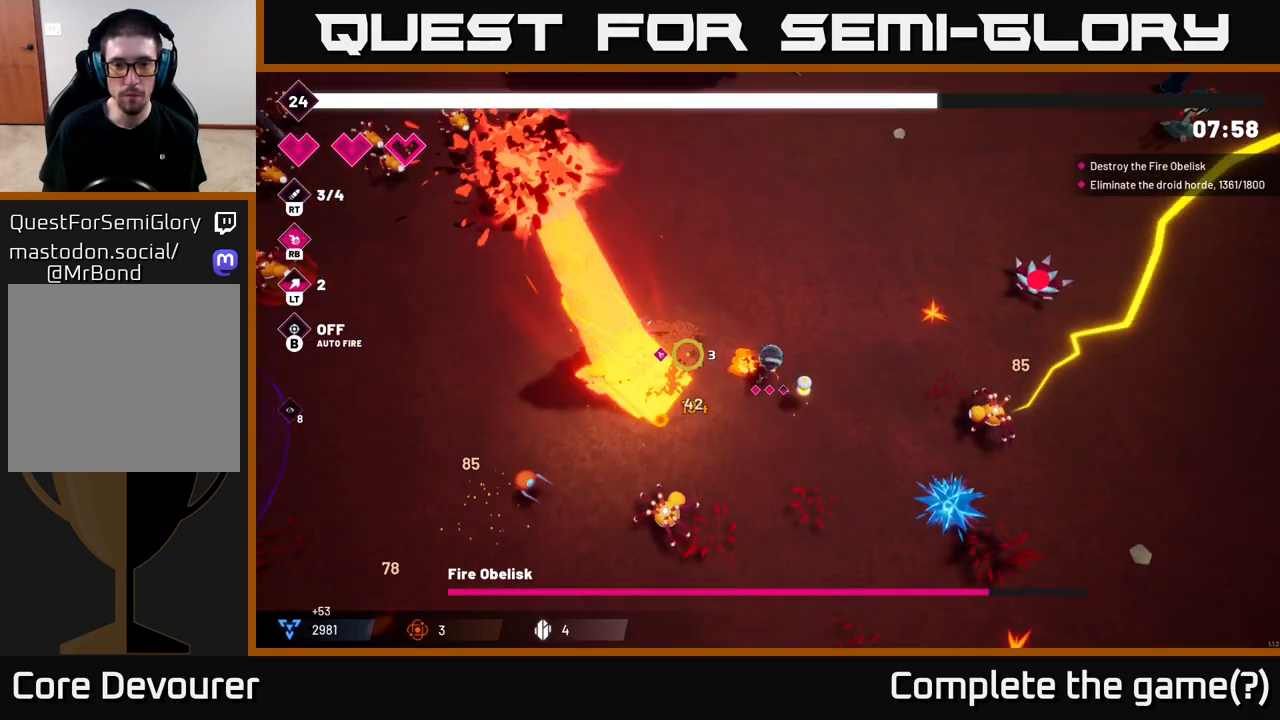
{"buttons": ["R2"], "left_stick": "up-left", "right_stick": "down-left", "events": [[100, "right_stick", "down-left"]]}
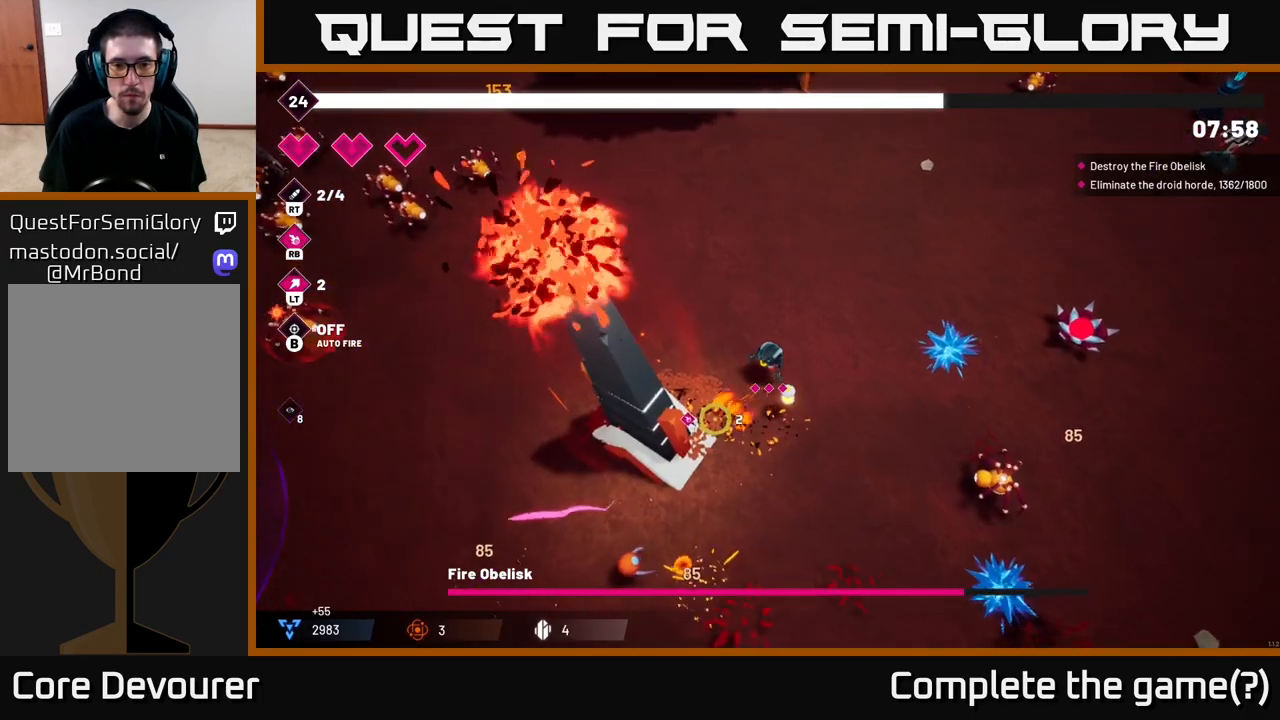
{"buttons": ["R2"], "left_stick": "up-left", "right_stick": "down", "events": [[50, "left_stick", "left"], [317, "right_stick", "down"], [467, "left_stick", "up-left"]]}
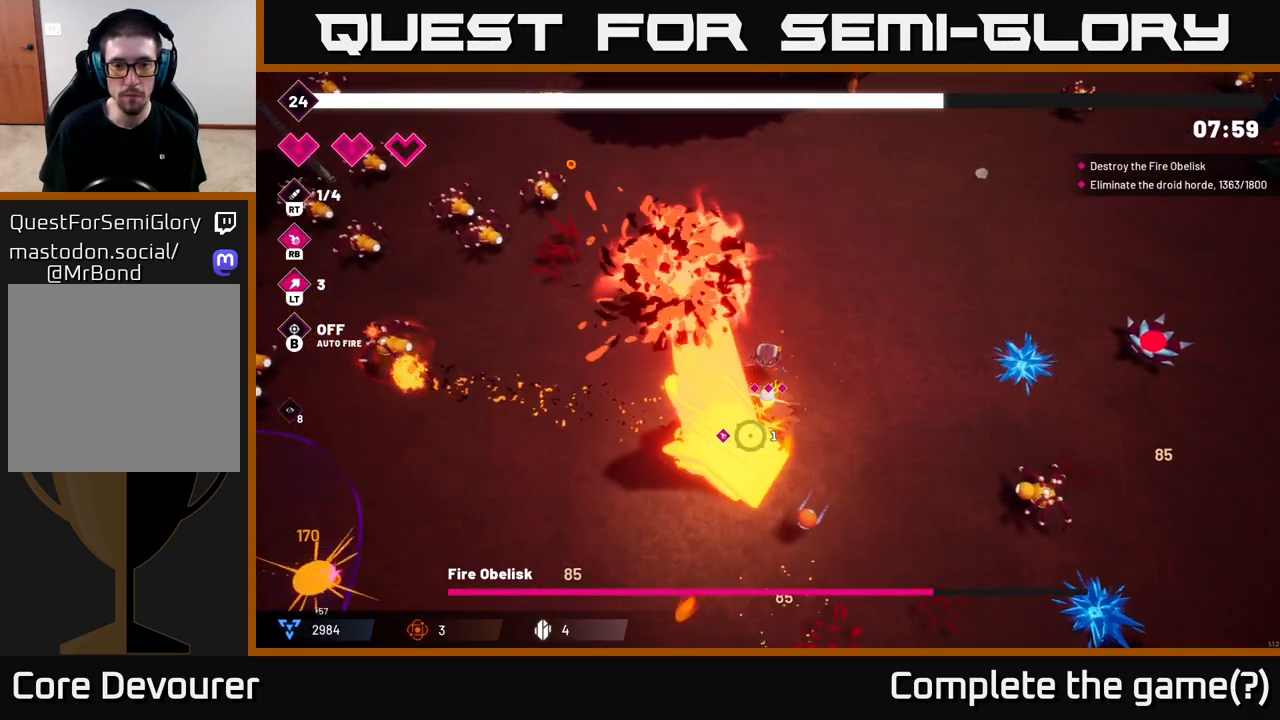
{"buttons": ["R2"], "left_stick": "left", "right_stick": "down", "events": [[133, "left_stick", "left"]]}
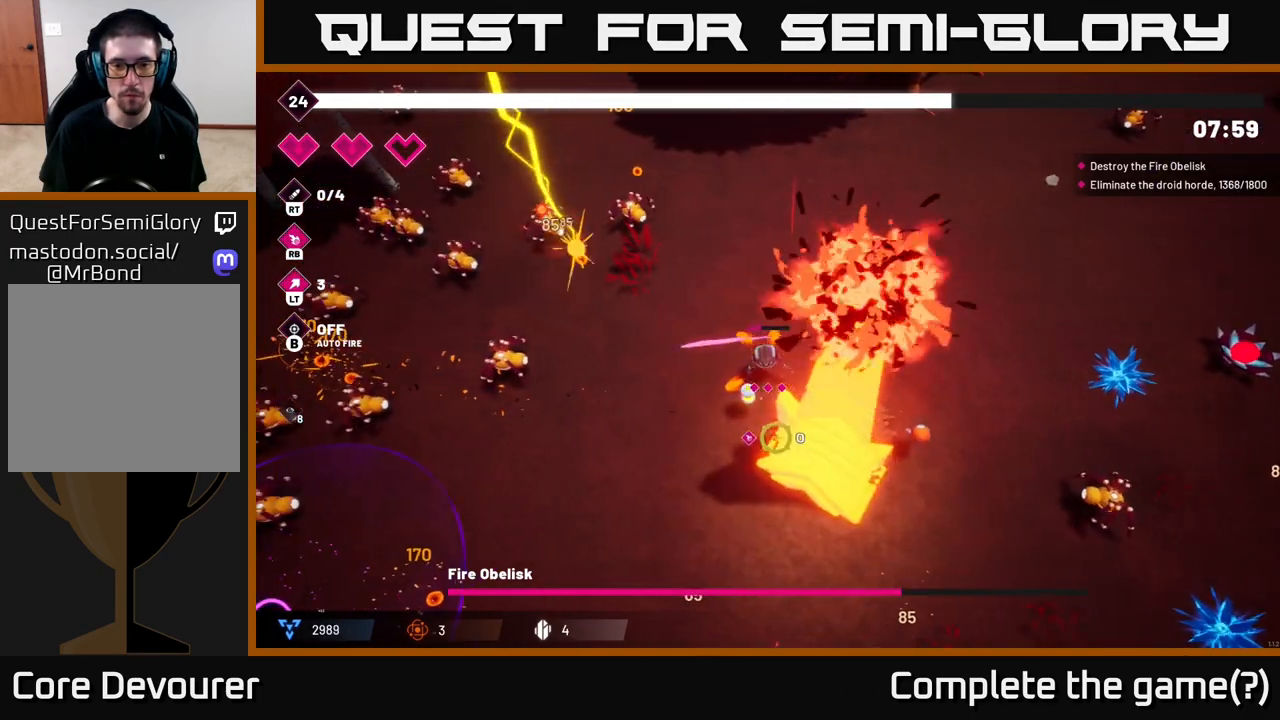
{"buttons": ["R2"], "left_stick": "down", "right_stick": "right", "events": [[50, "left_stick", "down-left"], [50, "right_stick", "down-right"], [383, "left_stick", "down"], [483, "right_stick", "right"]]}
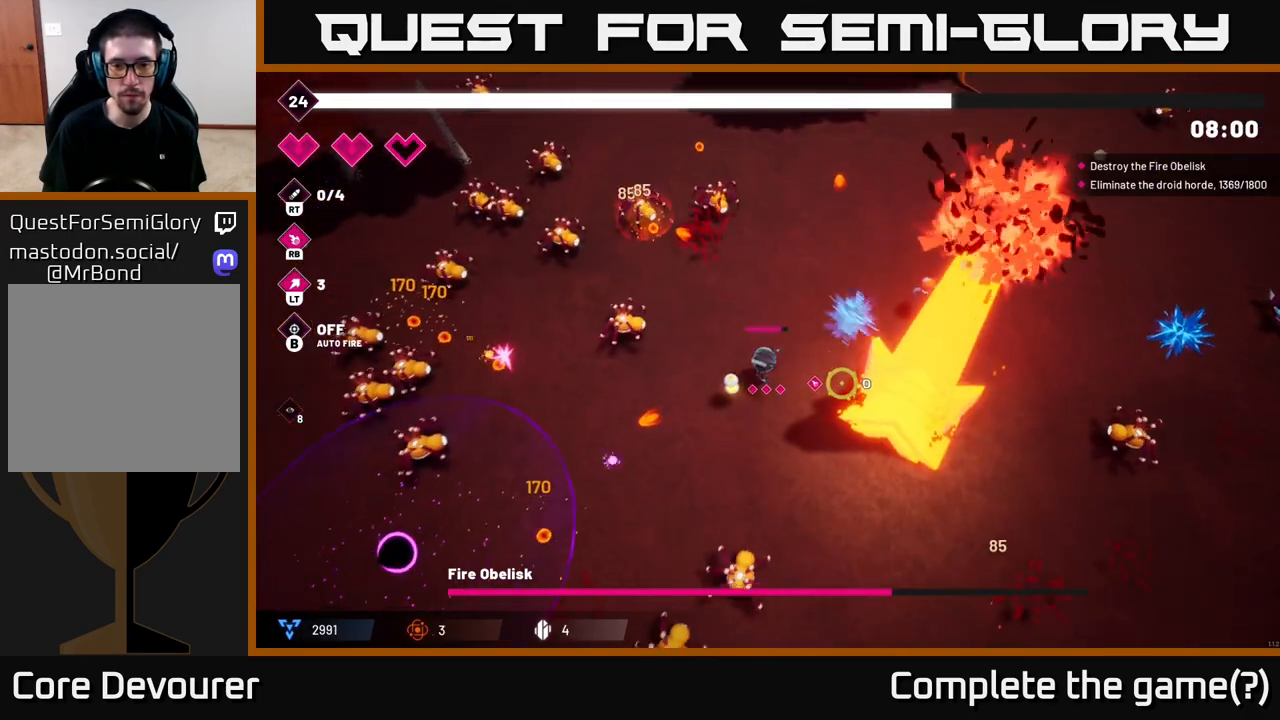
{"buttons": ["R2"], "left_stick": "center", "right_stick": "right", "events": [[167, "left_stick", "center"]]}
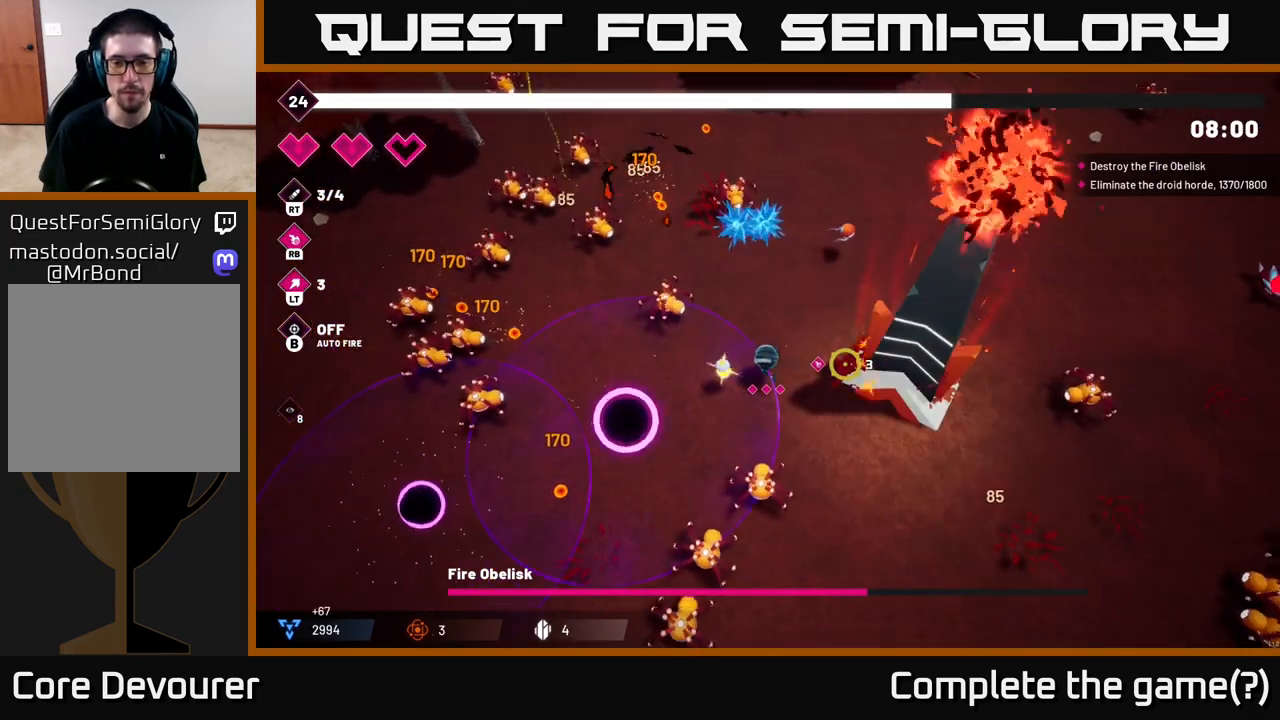
{"buttons": ["R2"], "left_stick": "down-left", "right_stick": "right", "events": [[167, "left_stick", "down-left"]]}
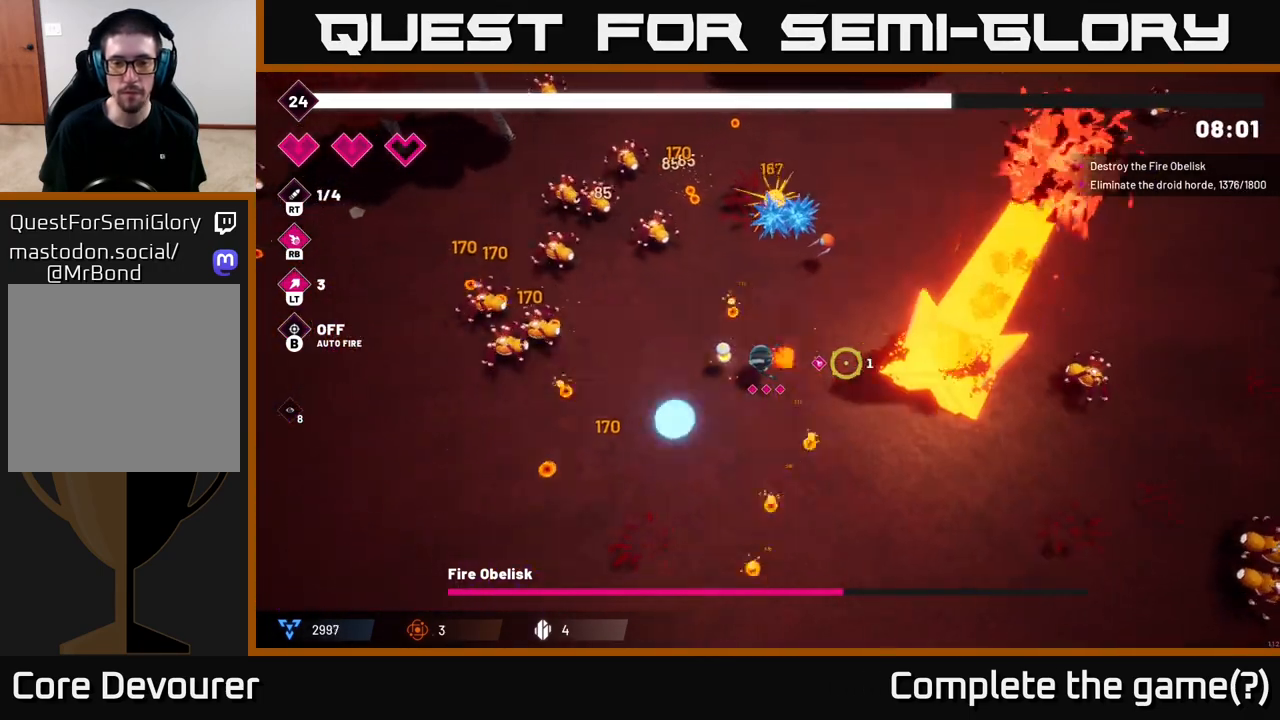
{"buttons": [], "left_stick": "down", "right_stick": "up", "events": [[183, "R2", "up"], [450, "left_stick", "down"], [500, "right_stick", "up"]]}
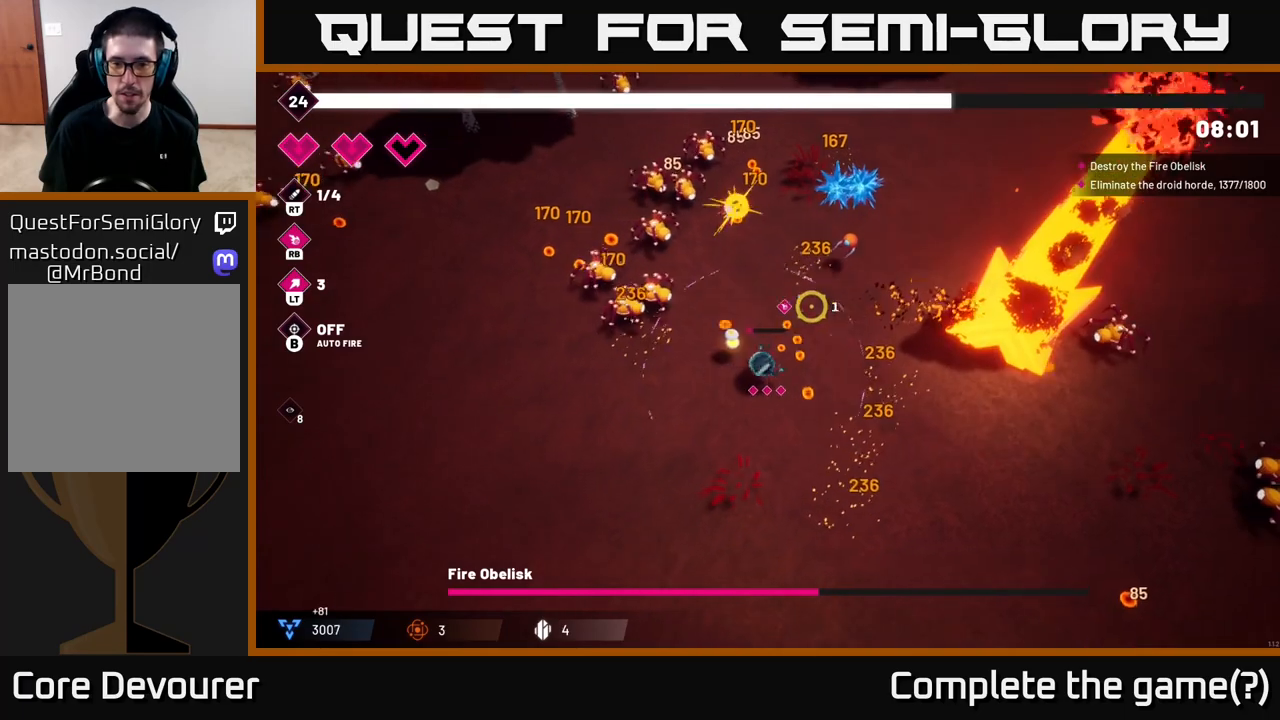
{"buttons": [], "left_stick": "right", "right_stick": "up-right", "events": [[50, "R2", "down"], [50, "left_stick", "down-right"], [200, "R2", "up"], [250, "left_stick", "right"], [250, "right_stick", "up-right"]]}
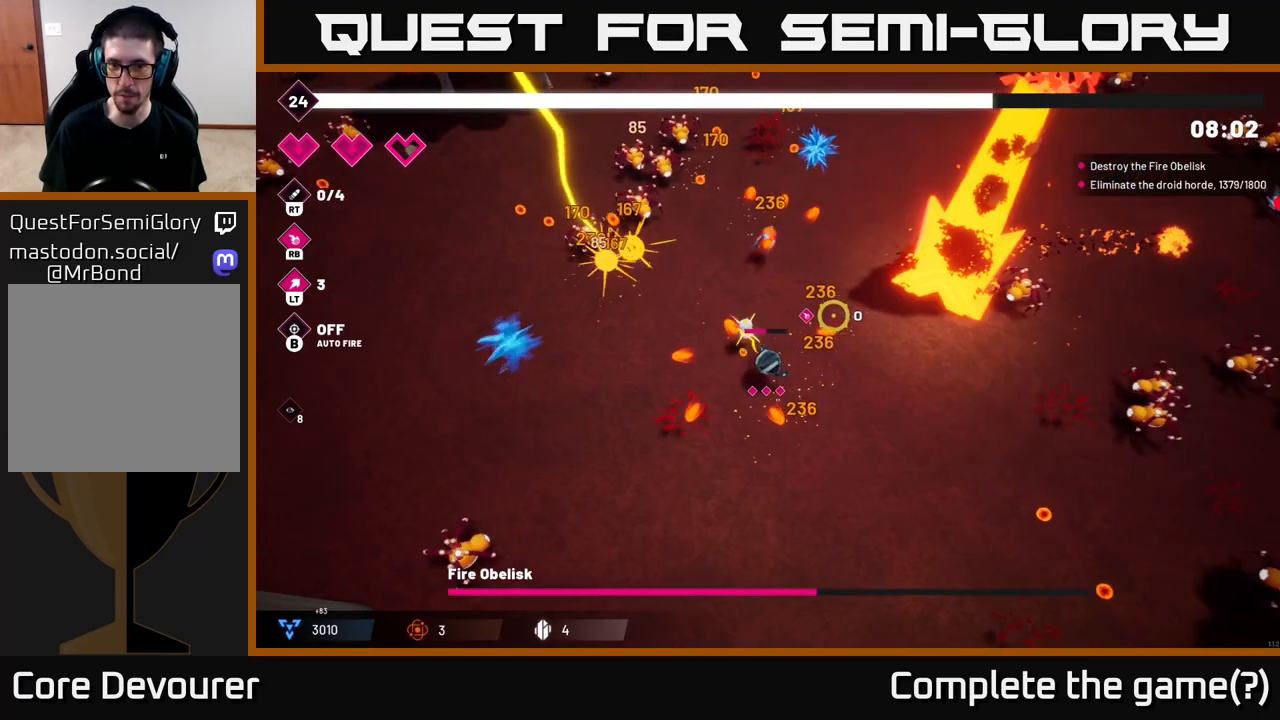
{"buttons": ["R2"], "left_stick": "right", "right_stick": "up-right", "events": [[300, "R2", "down"]]}
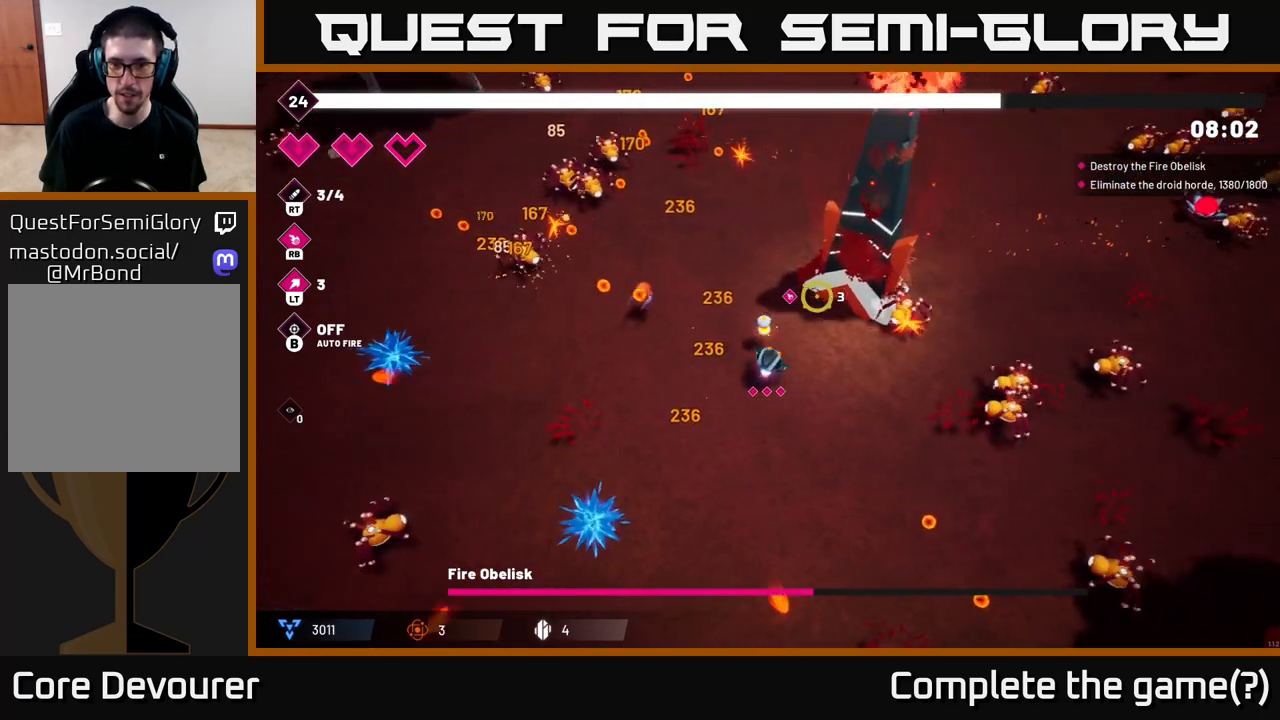
{"buttons": ["R2"], "left_stick": "center", "right_stick": "up-right", "events": [[133, "left_stick", "center"]]}
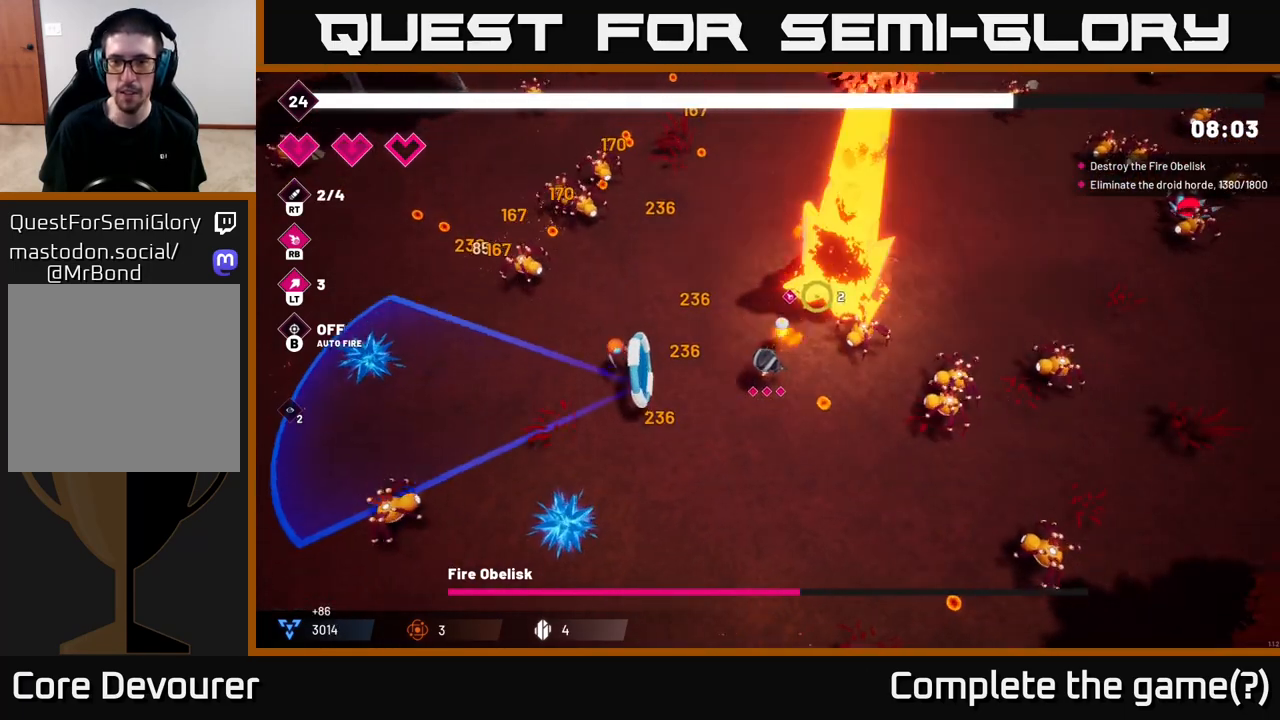
{"buttons": ["R2"], "left_stick": "up", "right_stick": "up-right", "events": [[233, "left_stick", "up-left"], [417, "left_stick", "up"]]}
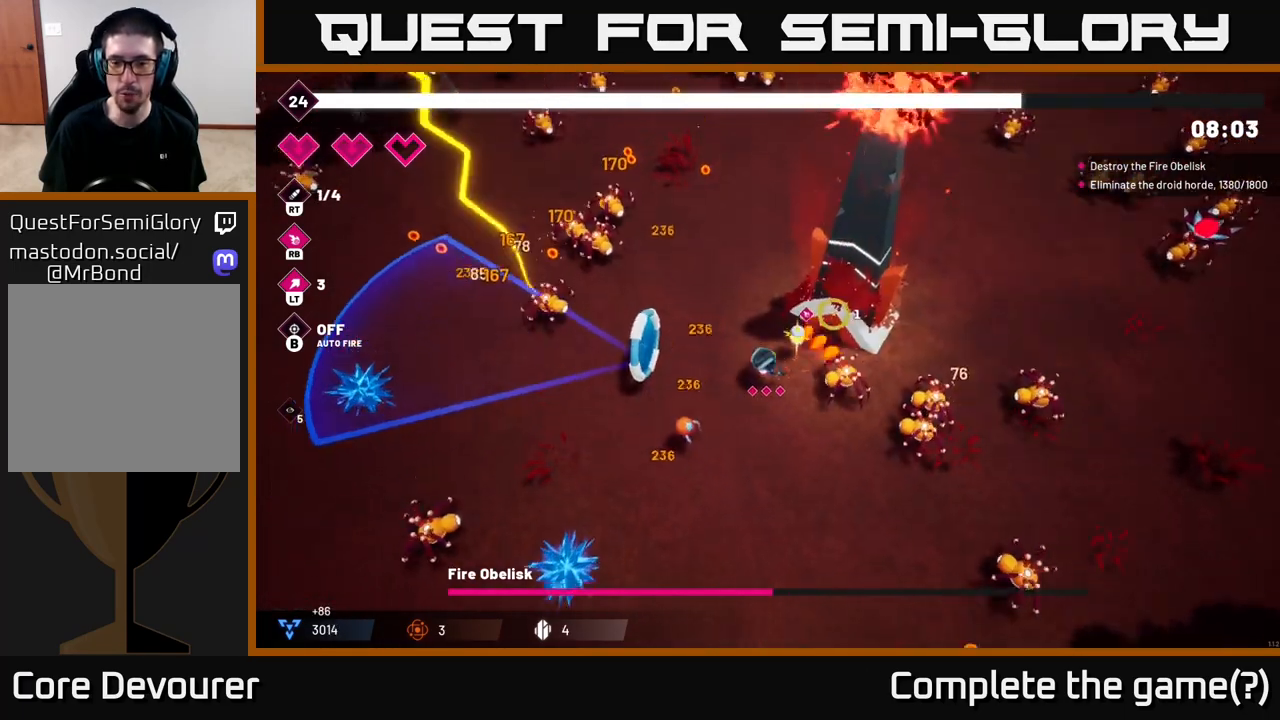
{"buttons": ["R2"], "left_stick": "up", "right_stick": "right", "events": [[167, "right_stick", "right"]]}
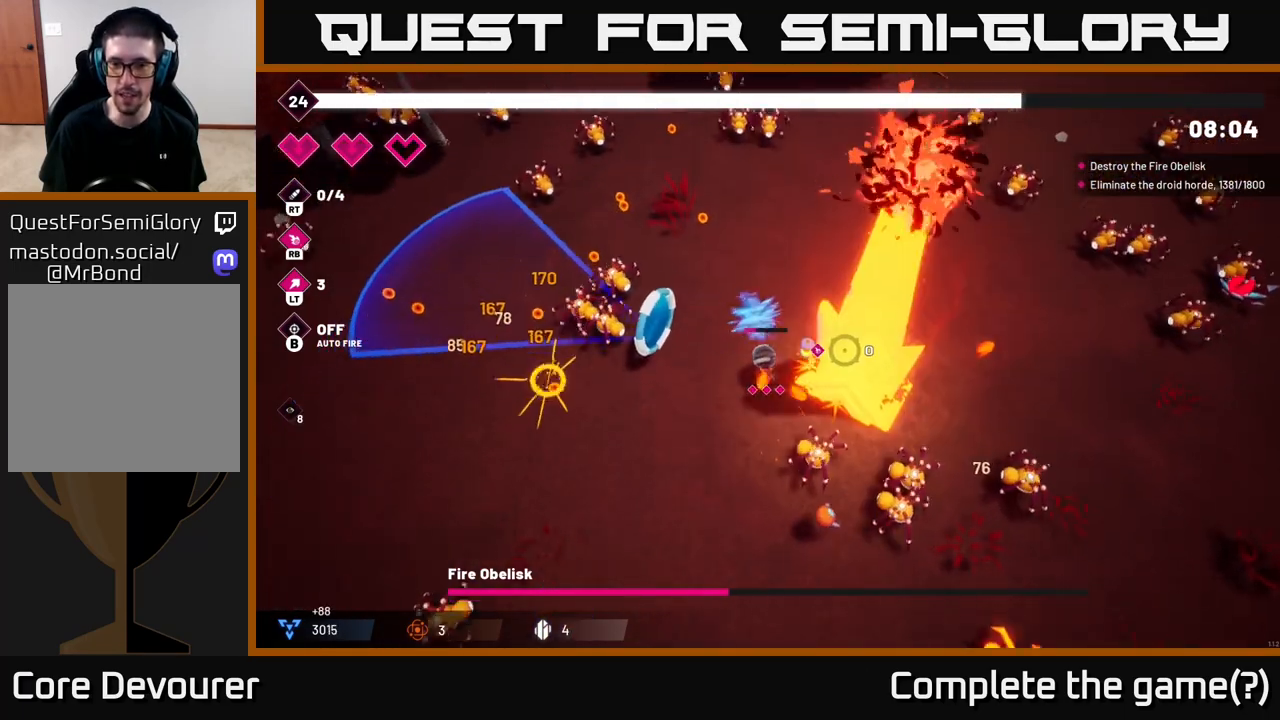
{"buttons": ["R2"], "left_stick": "right", "right_stick": "down-right", "events": [[33, "R2", "up"], [250, "right_stick", "down-right"], [400, "R2", "down"], [400, "left_stick", "right"]]}
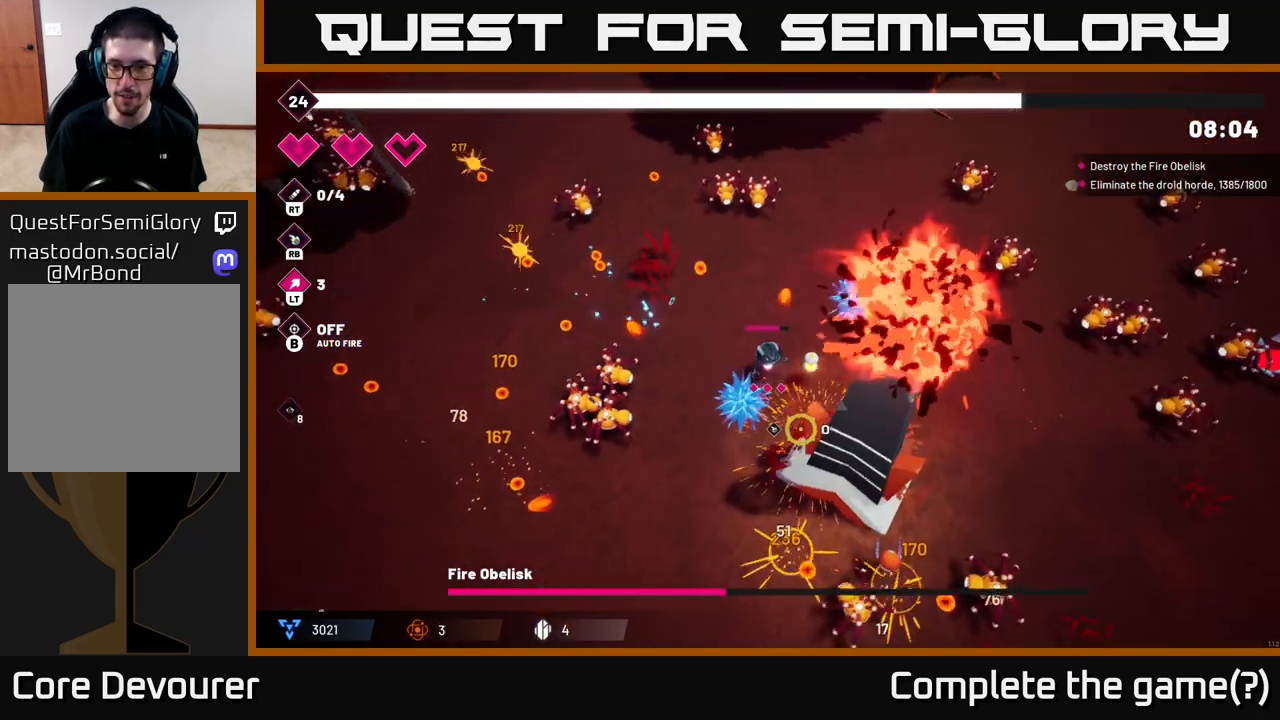
{"buttons": ["R2"], "left_stick": "down-right", "right_stick": "down", "events": [[33, "right_stick", "down"], [500, "left_stick", "down-right"]]}
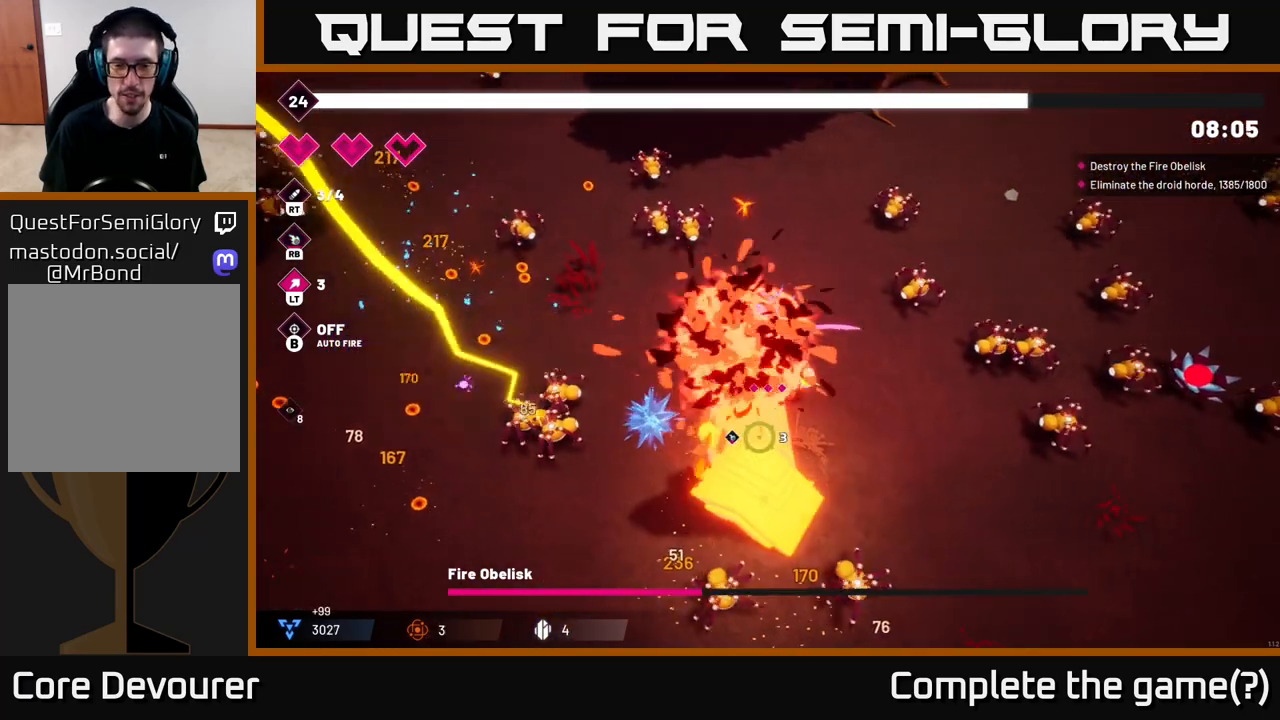
{"buttons": ["R2"], "left_stick": "down-right", "right_stick": "down-left", "events": [[150, "right_stick", "down-left"]]}
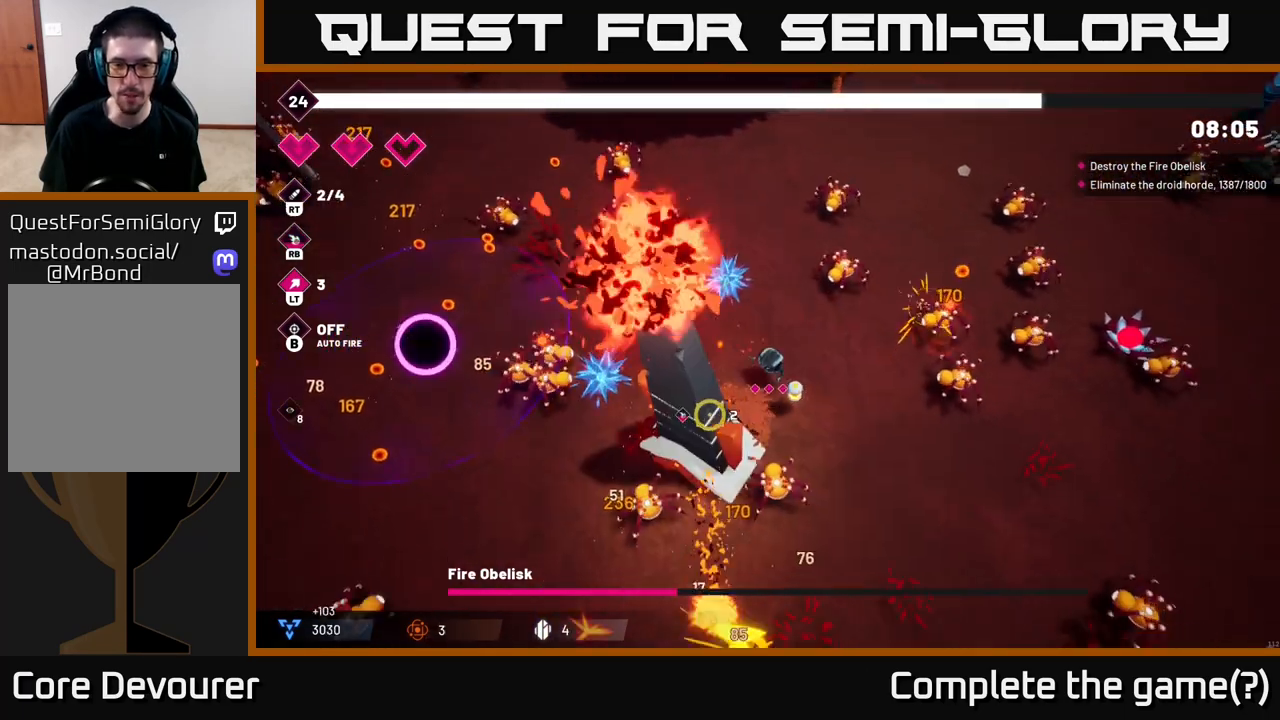
{"buttons": ["R2"], "left_stick": "down", "right_stick": "left", "events": [[133, "left_stick", "right"], [383, "right_stick", "left"], [483, "left_stick", "down"]]}
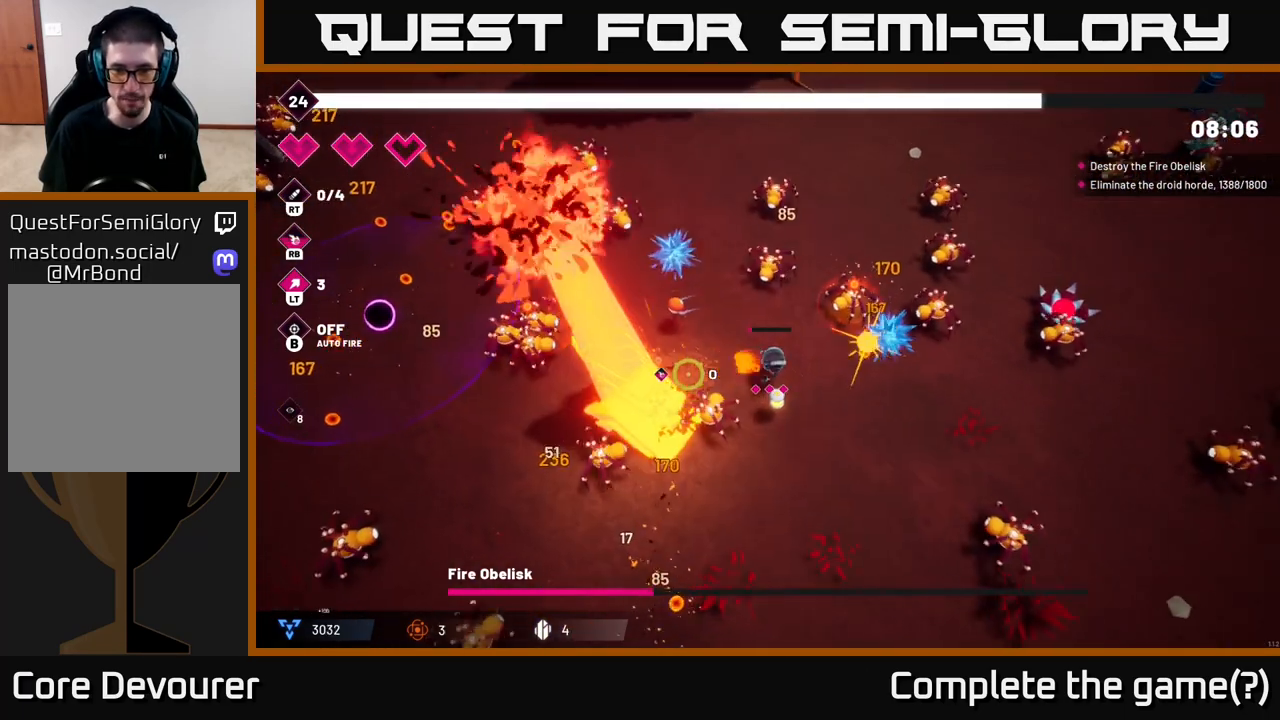
{"buttons": ["R2"], "left_stick": "down-left", "right_stick": "left", "events": [[100, "left_stick", "down-right"], [350, "left_stick", "down-left"]]}